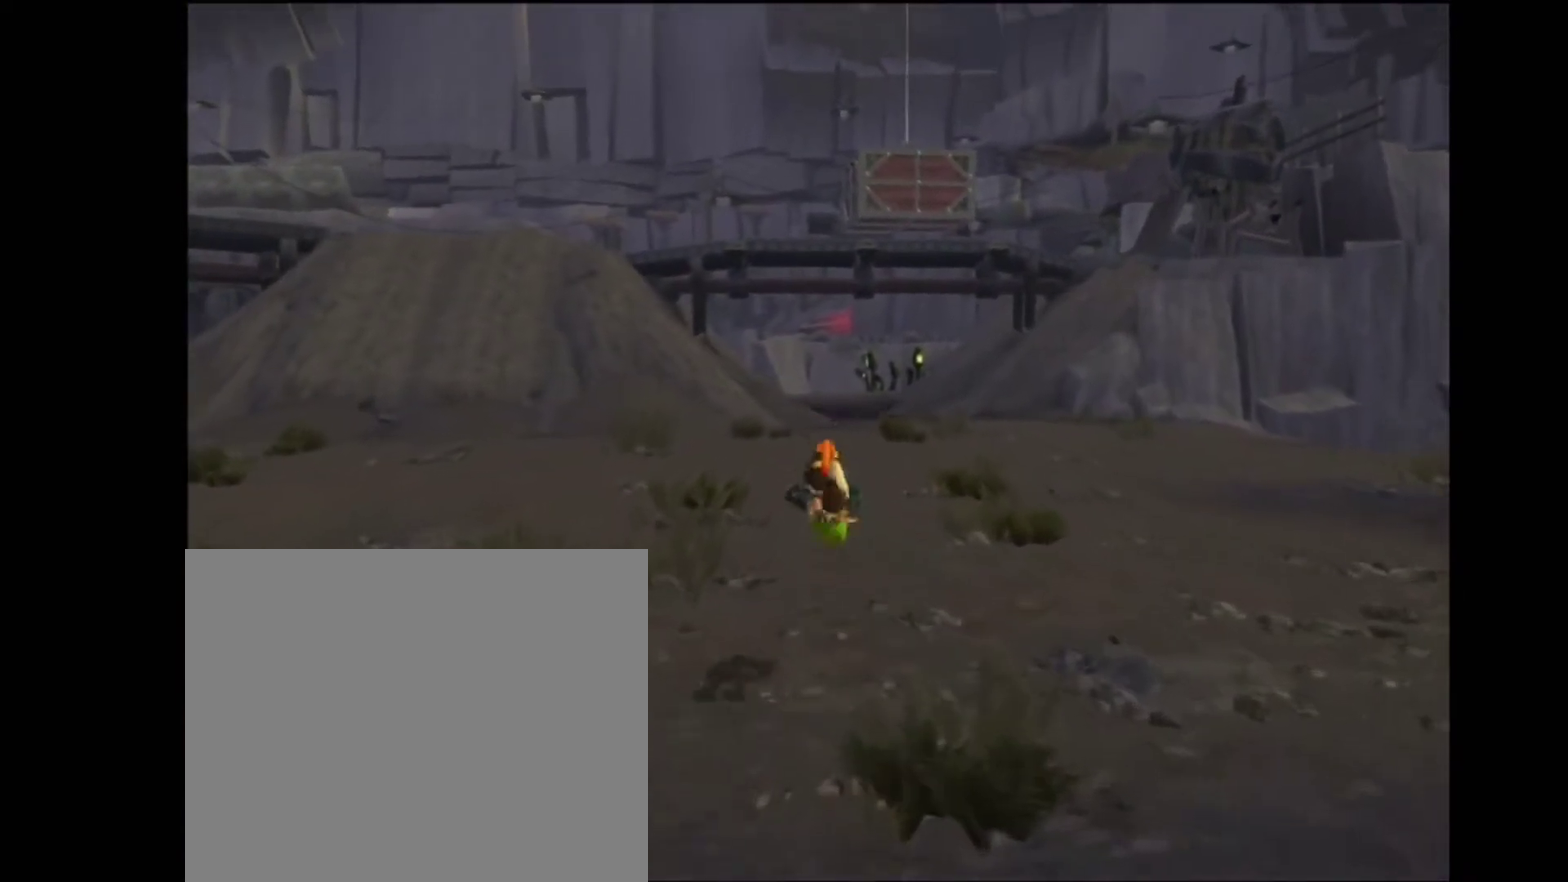
Gameplay with a controller (PlayStation layout); each line is a JSON object with the inputs held at the frame after it. "events" lists button and stick changes between this image and that frame as [ms after this image, input, new state], when the widget could be followed in between. Not read: L3 R3.
{"buttons": [], "left_stick": "up", "right_stick": "center"}
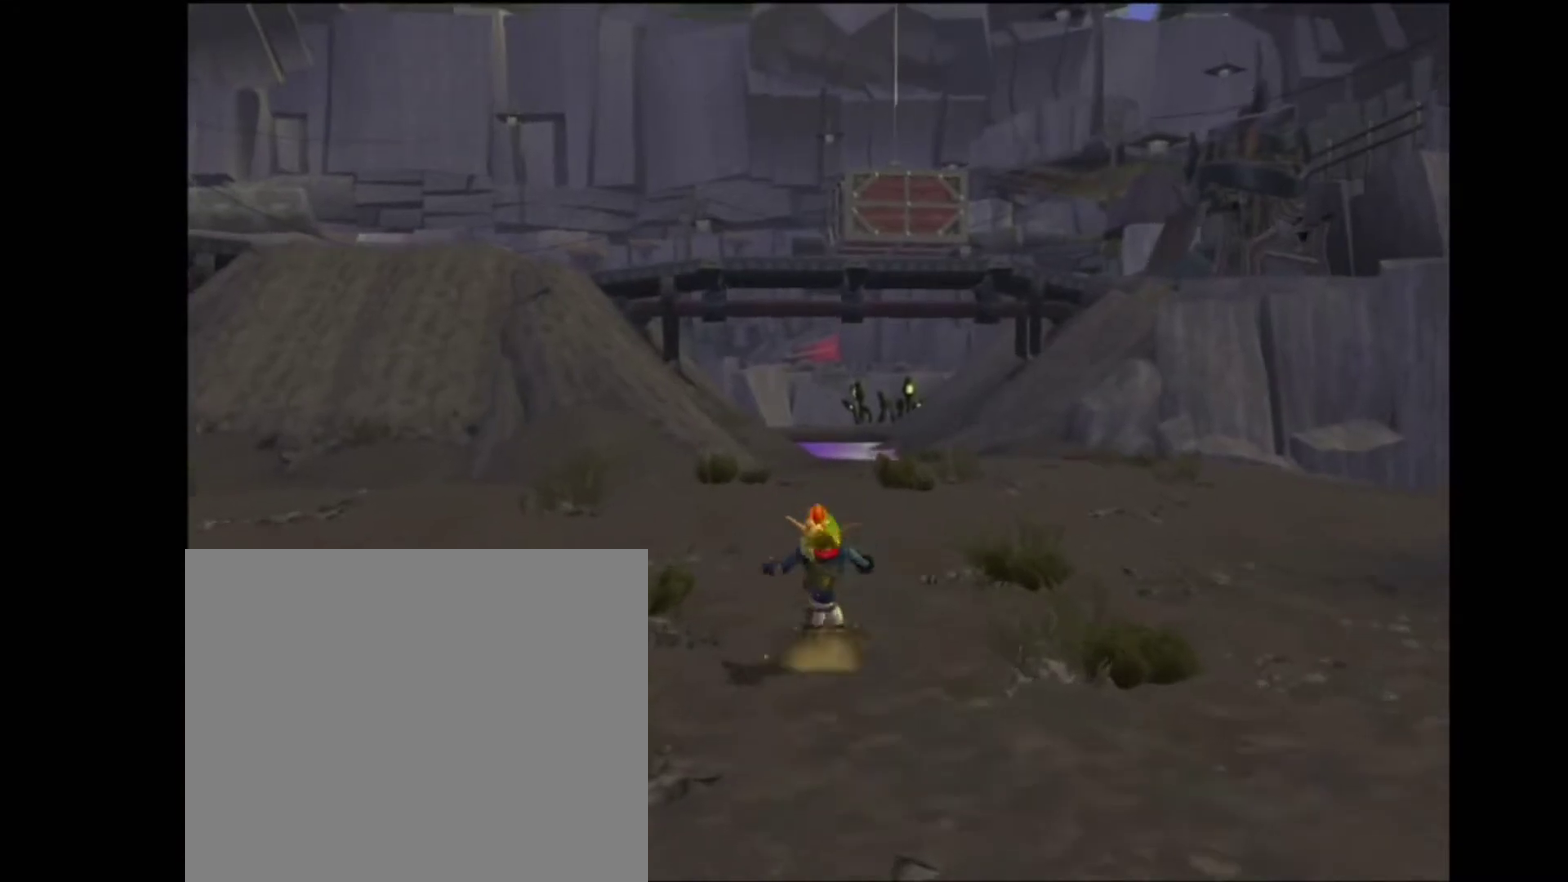
{"buttons": [], "left_stick": "center", "right_stick": "center"}
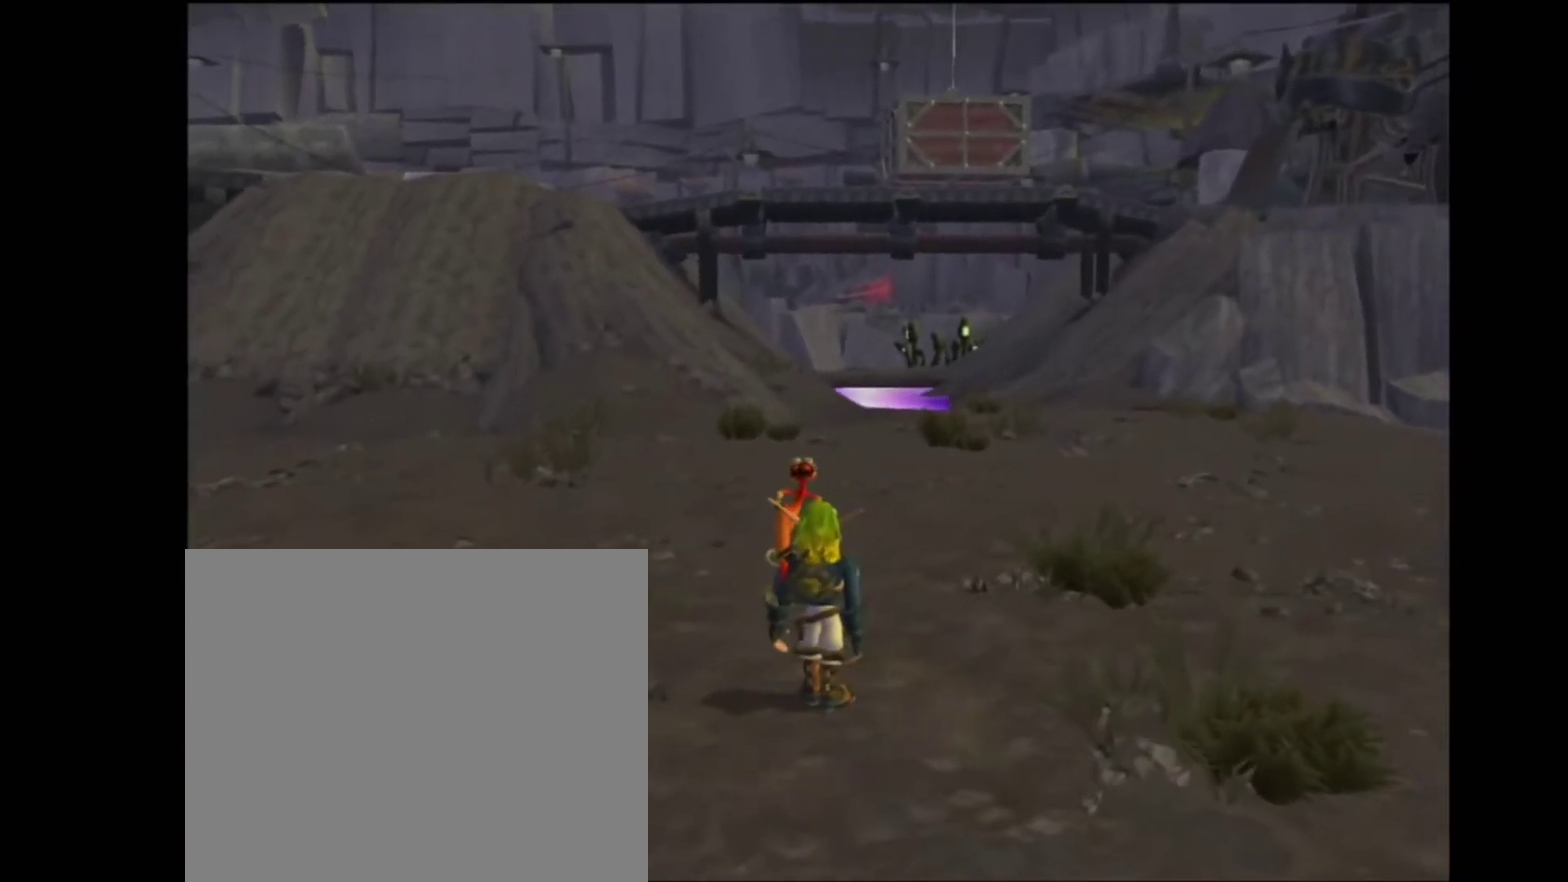
{"buttons": [], "left_stick": "center", "right_stick": "center", "events": [[100, "R2", "down"], [217, "R2", "up"]]}
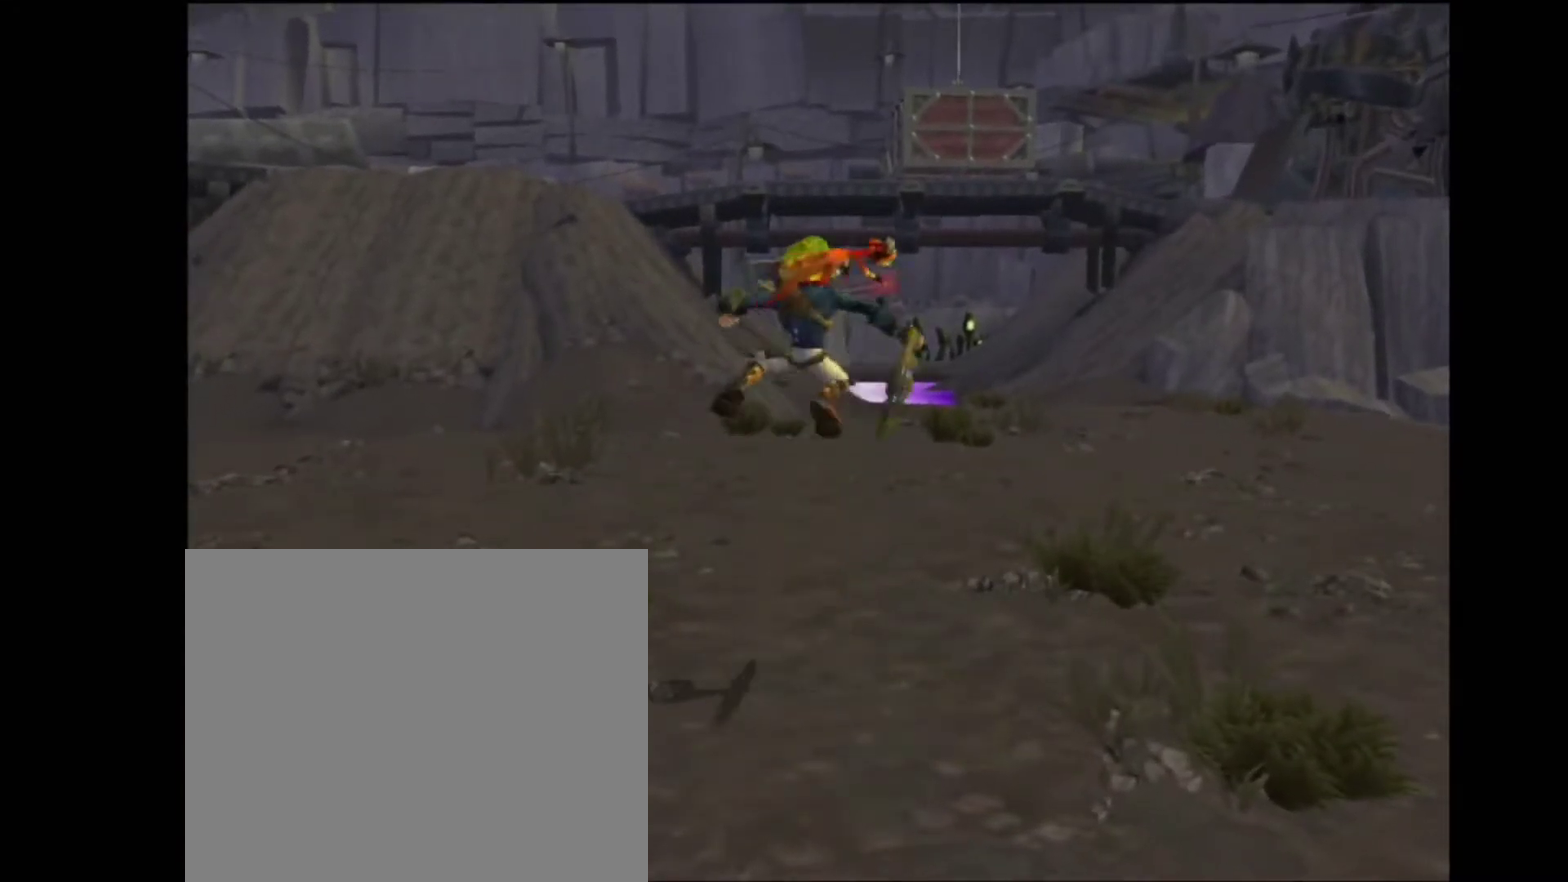
{"buttons": [], "left_stick": "center", "right_stick": "center", "events": []}
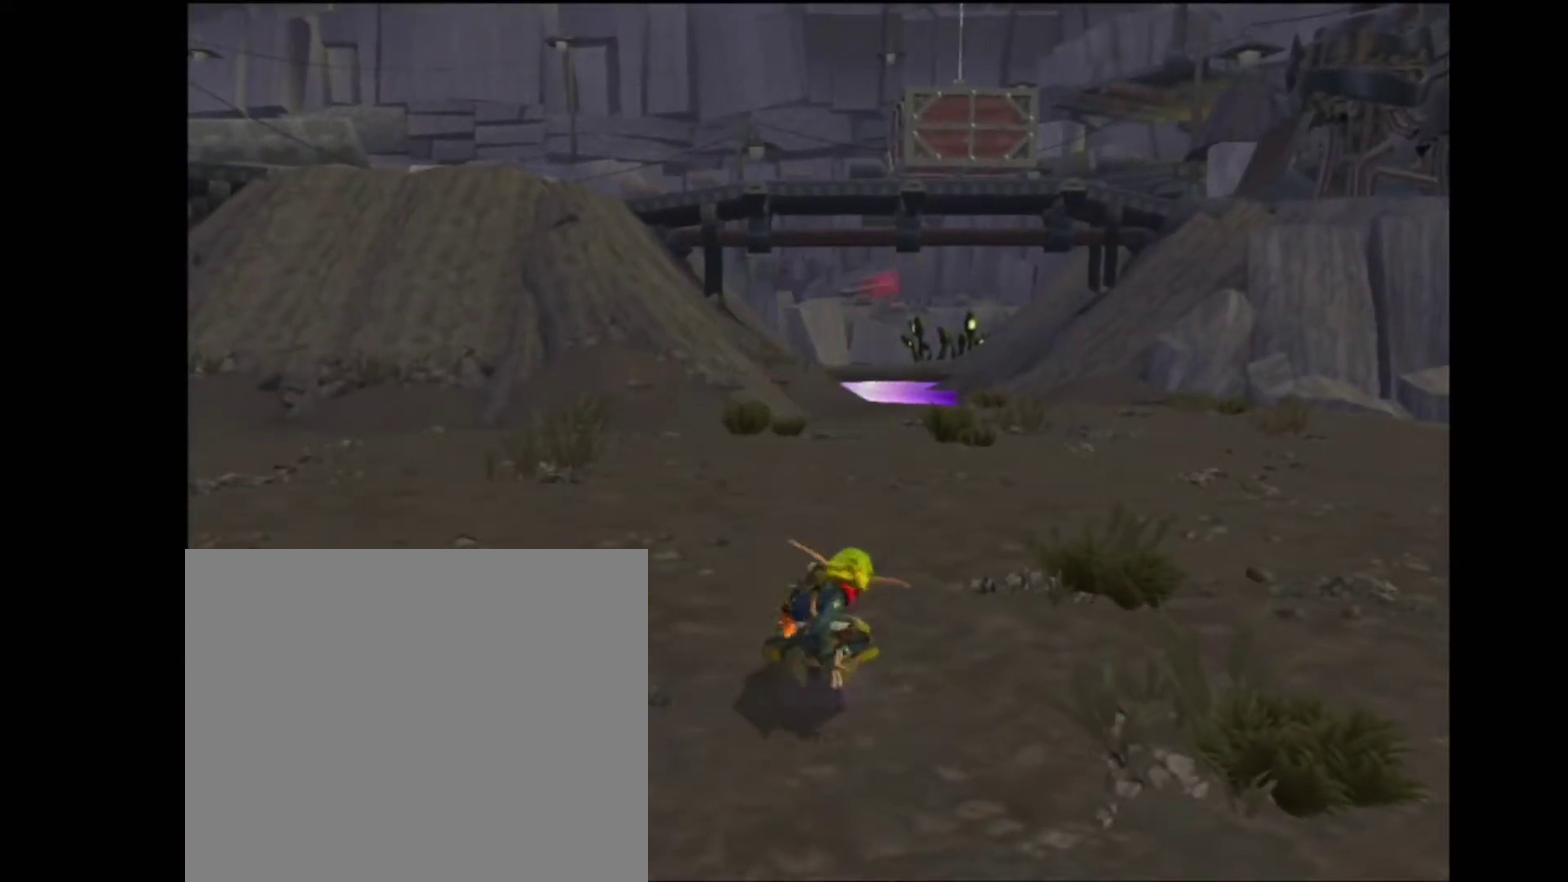
{"buttons": [], "left_stick": "center", "right_stick": "center", "events": []}
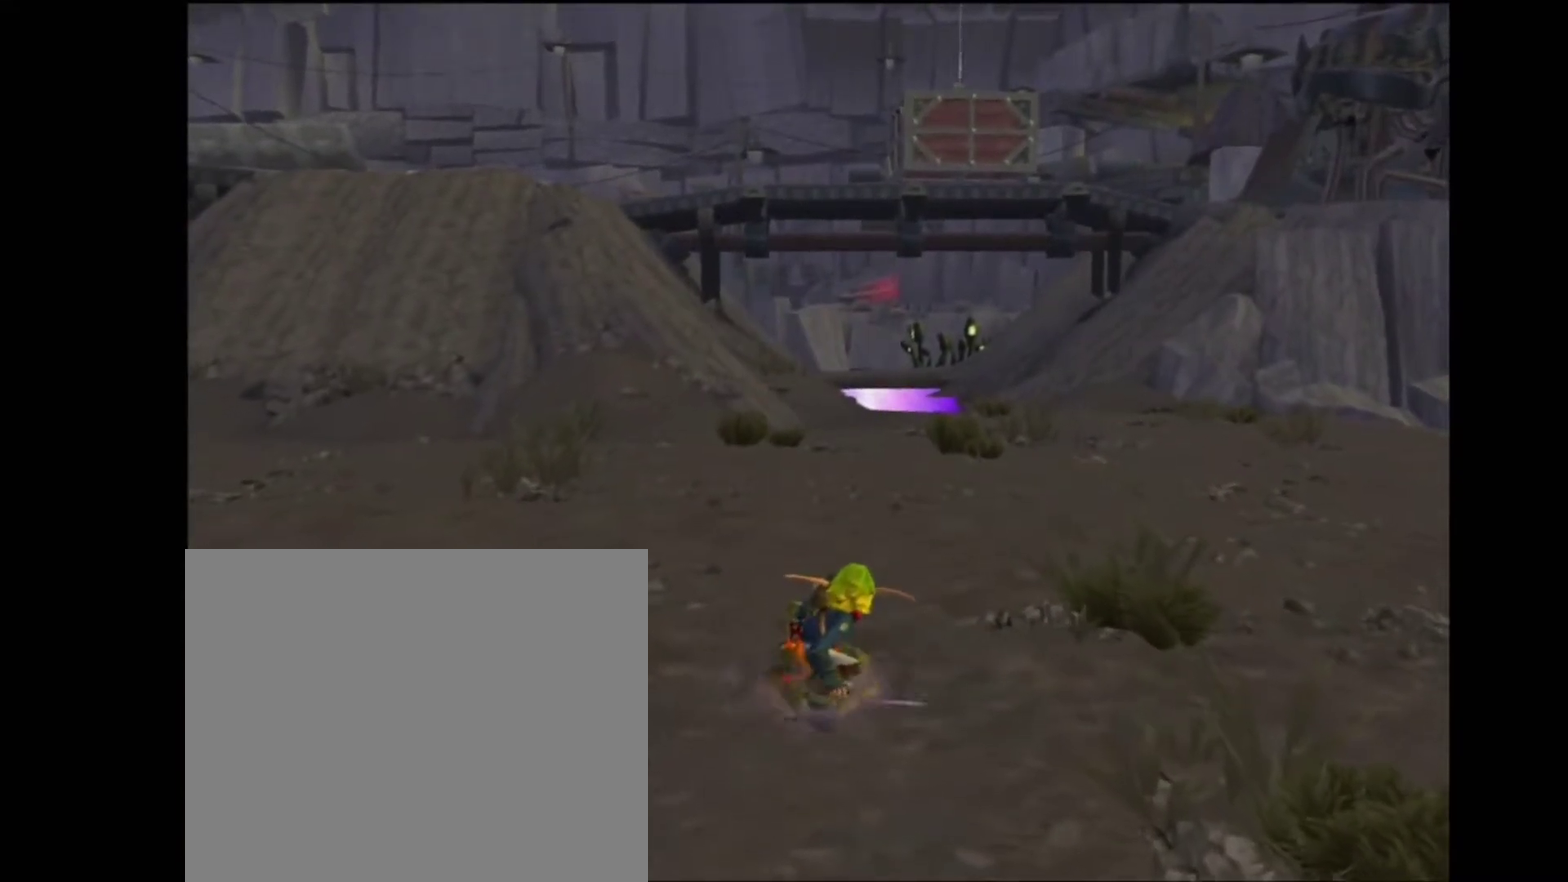
{"buttons": [], "left_stick": "center", "right_stick": "center", "events": []}
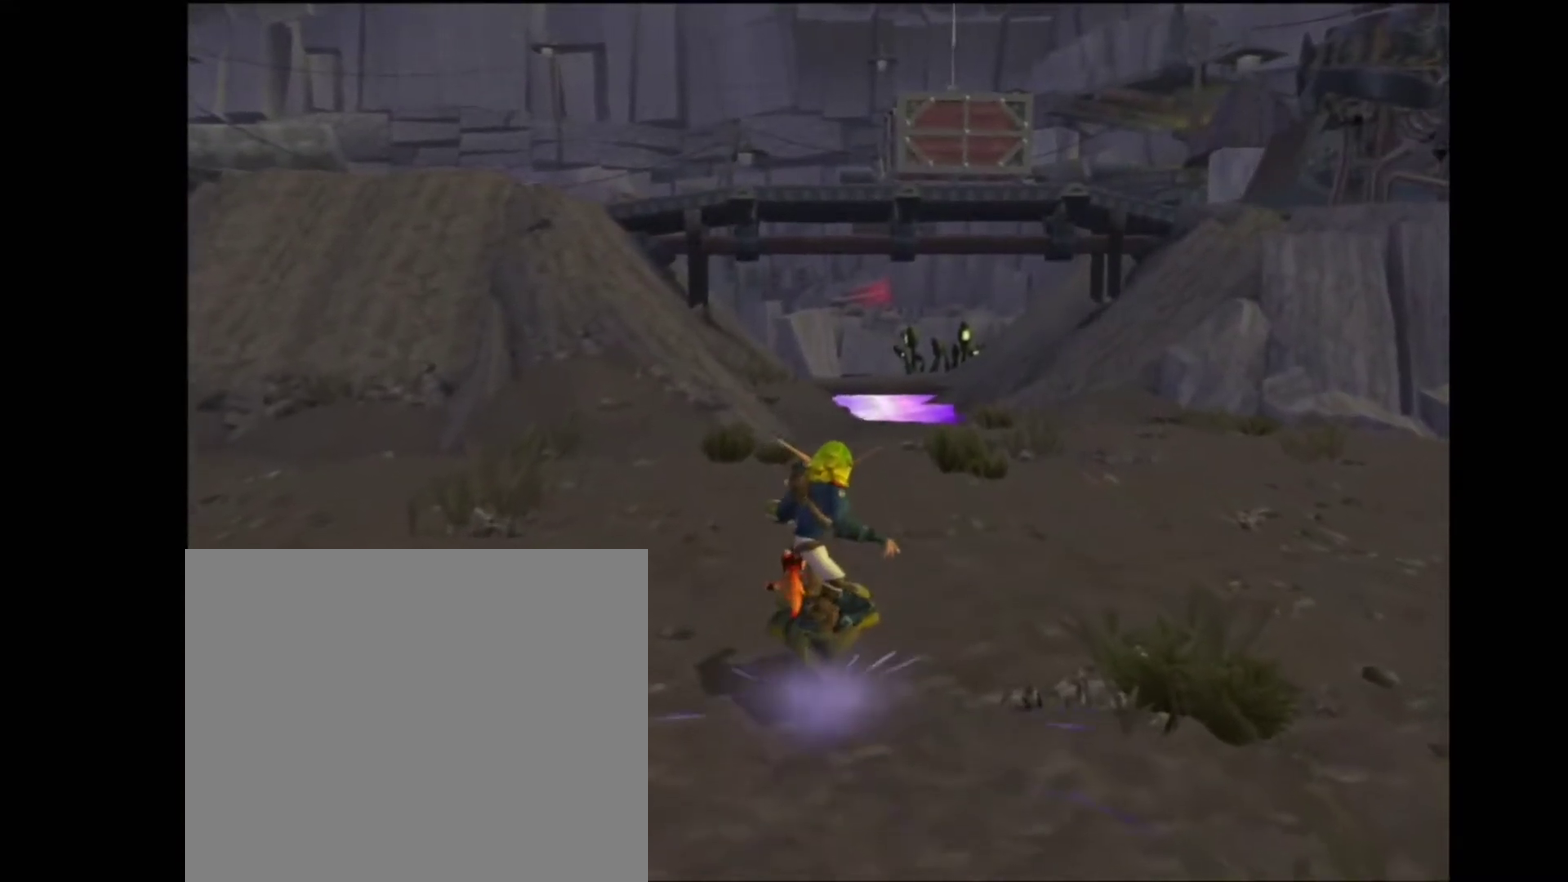
{"buttons": [], "left_stick": "center", "right_stick": "center", "events": [[83, "right_stick", "down-left"], [317, "right_stick", "center"]]}
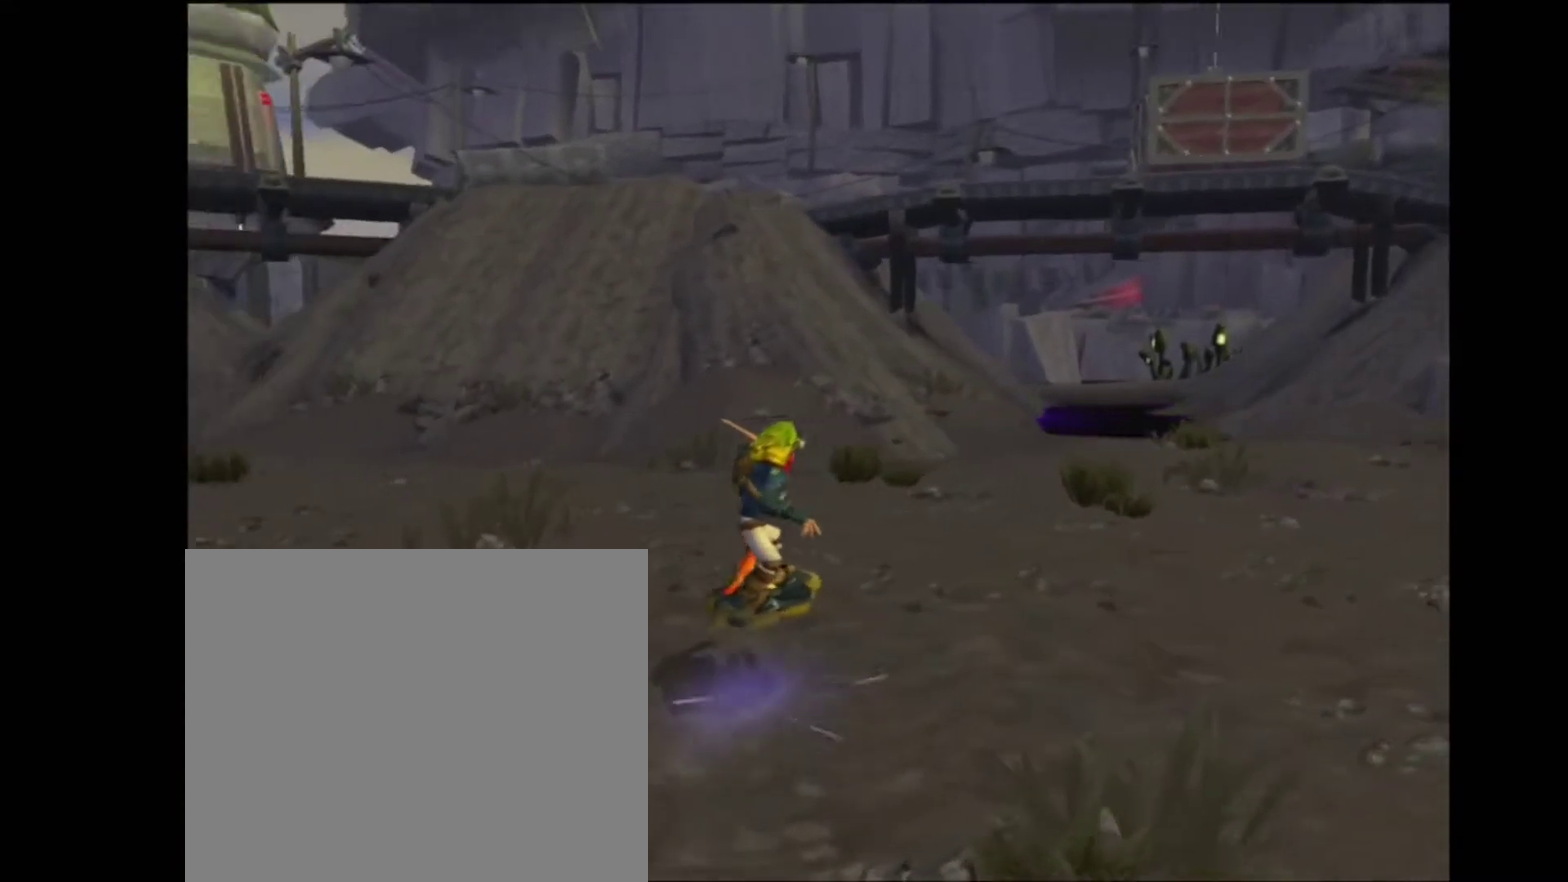
{"buttons": [], "left_stick": "center", "right_stick": "center", "events": []}
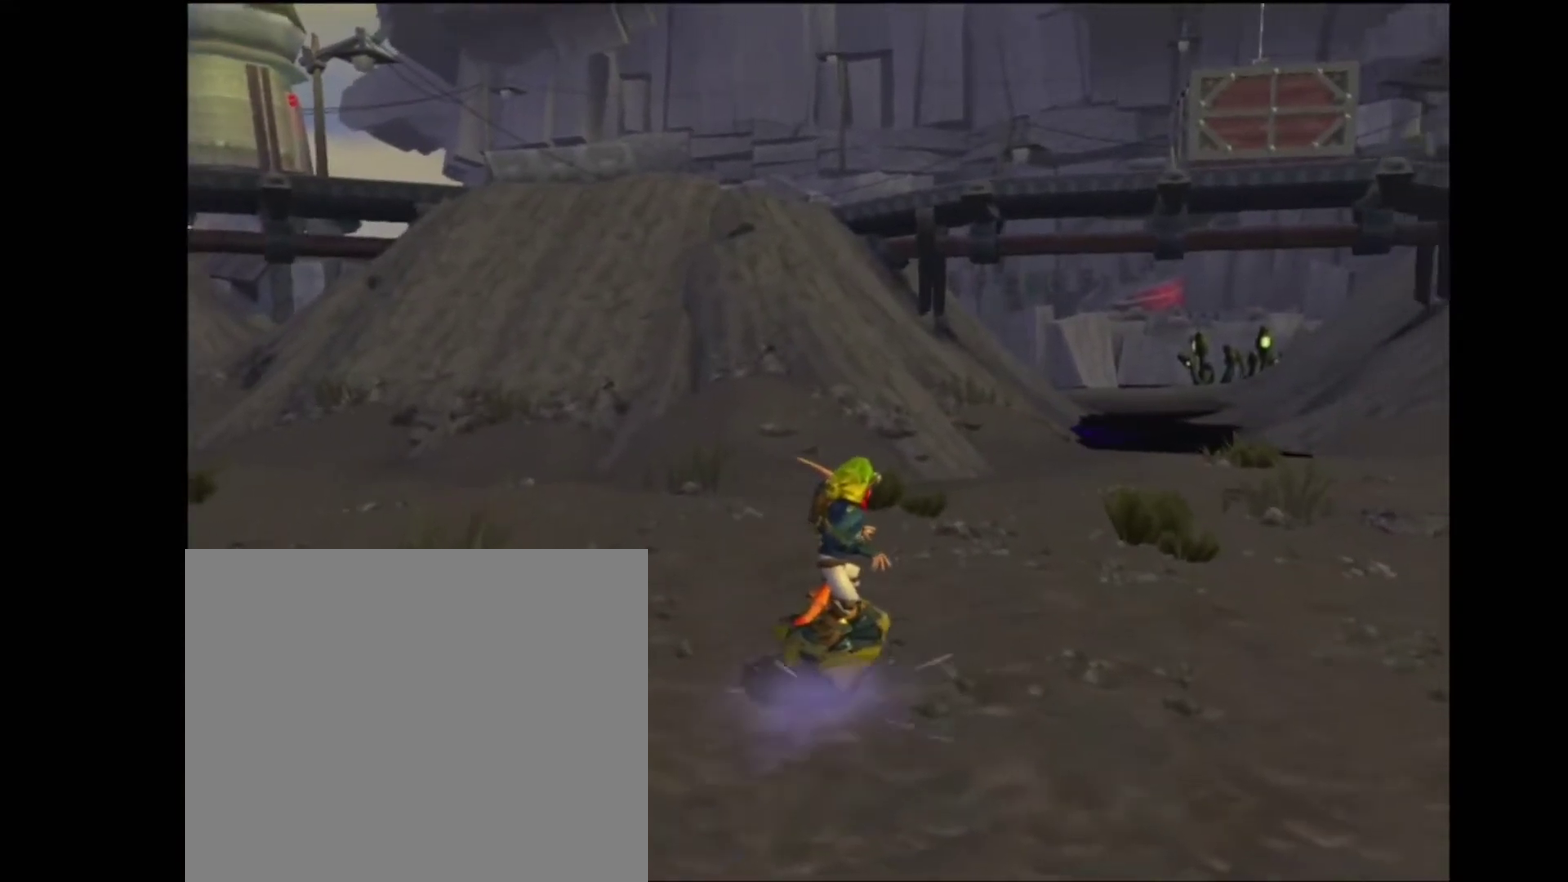
{"buttons": [], "left_stick": "center", "right_stick": "center", "events": []}
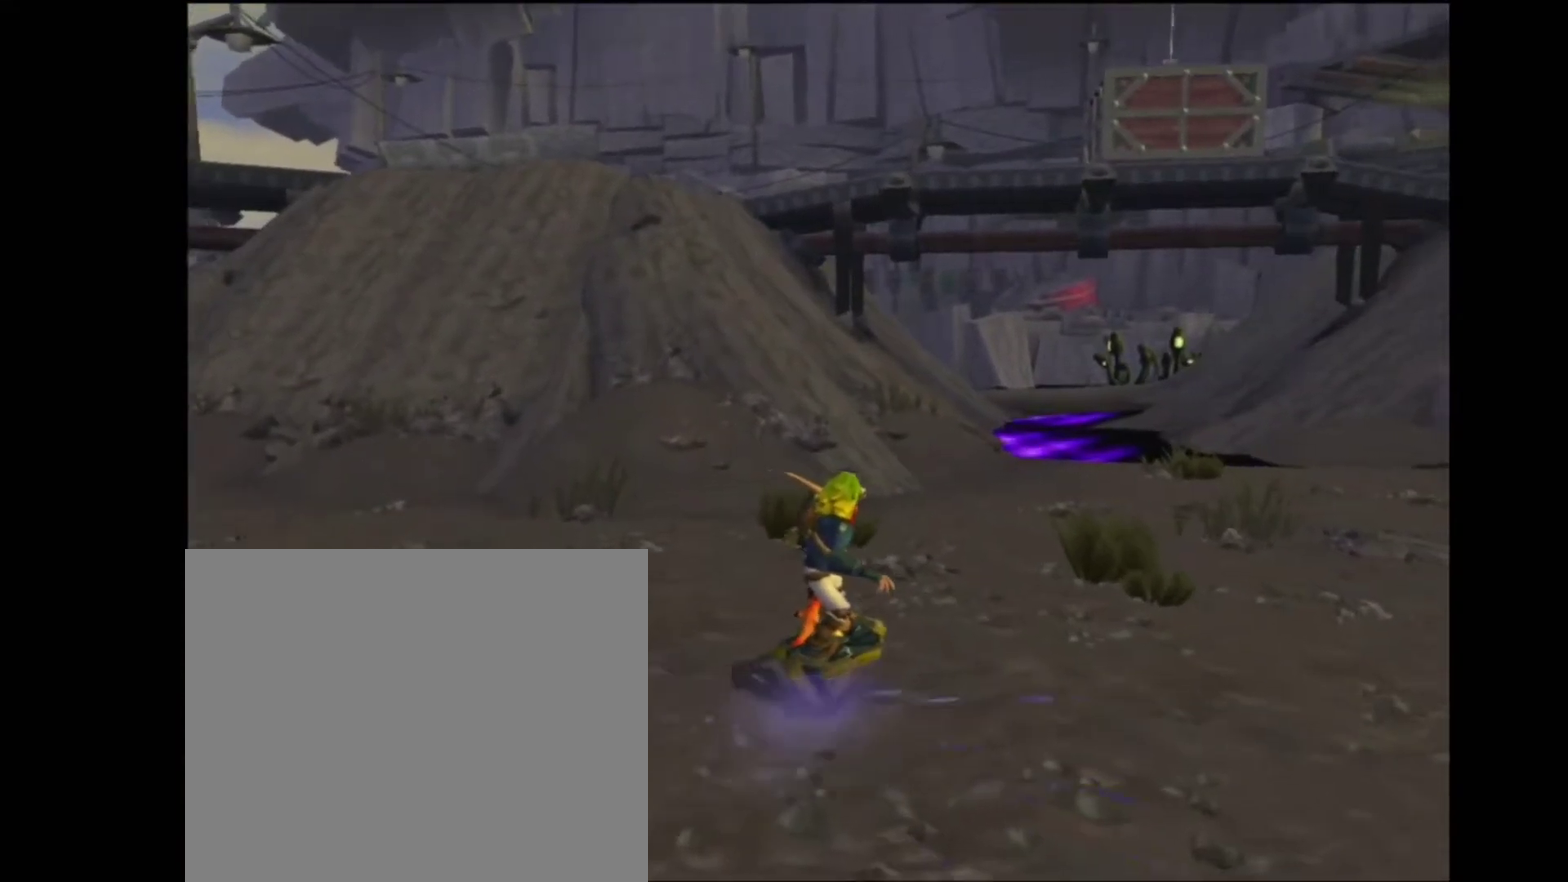
{"buttons": [], "left_stick": "center", "right_stick": "center", "events": []}
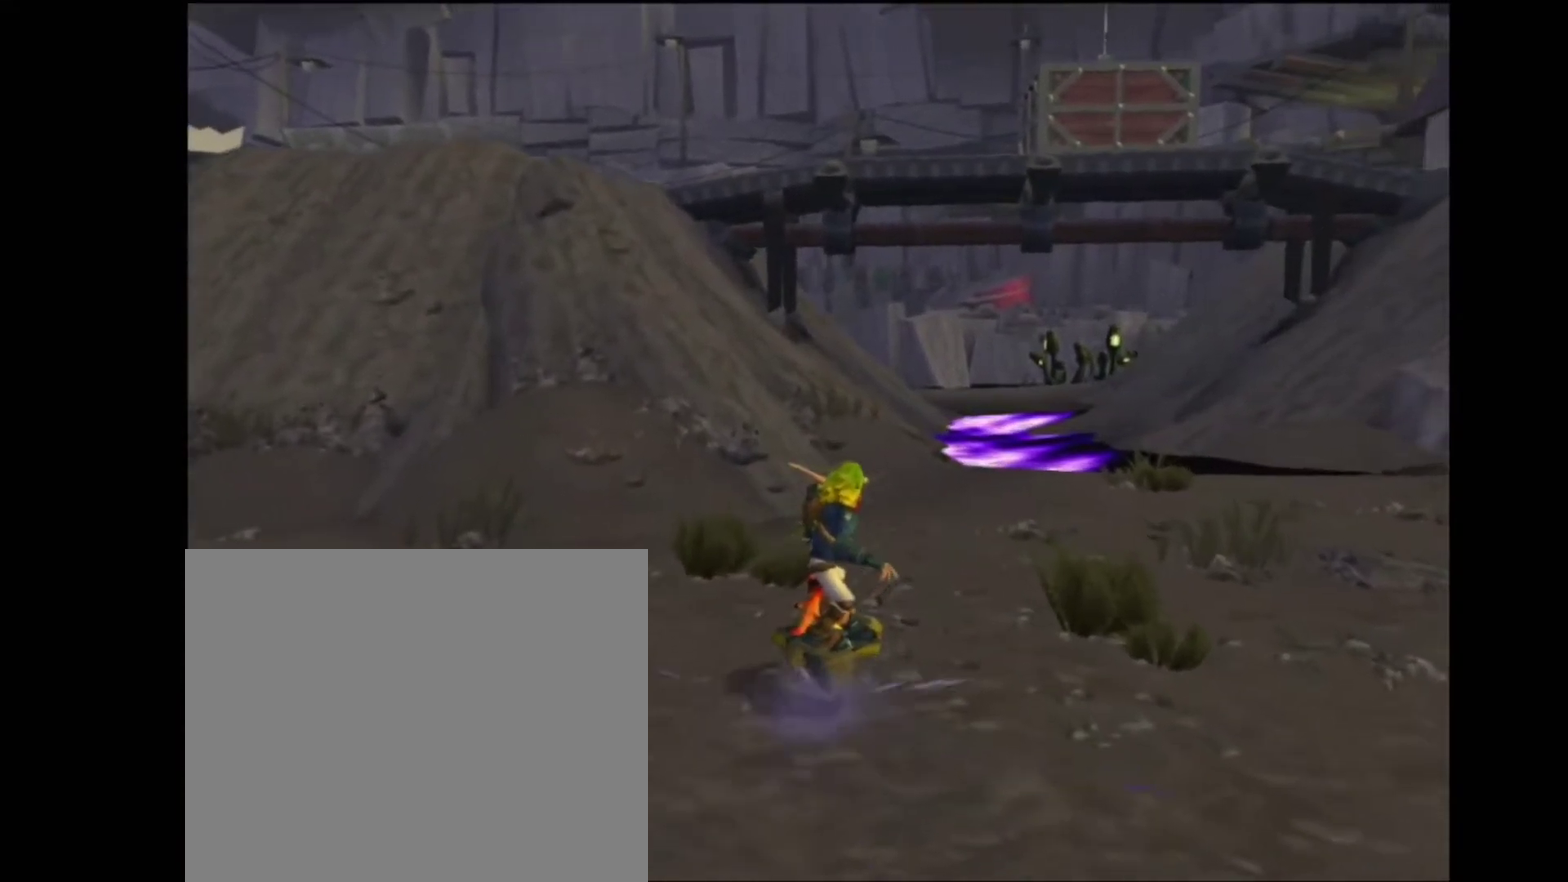
{"buttons": ["CROSS"], "left_stick": "up-left", "right_stick": "center", "events": [[200, "CROSS", "down"], [200, "left_stick", "left"], [417, "left_stick", "up-left"]]}
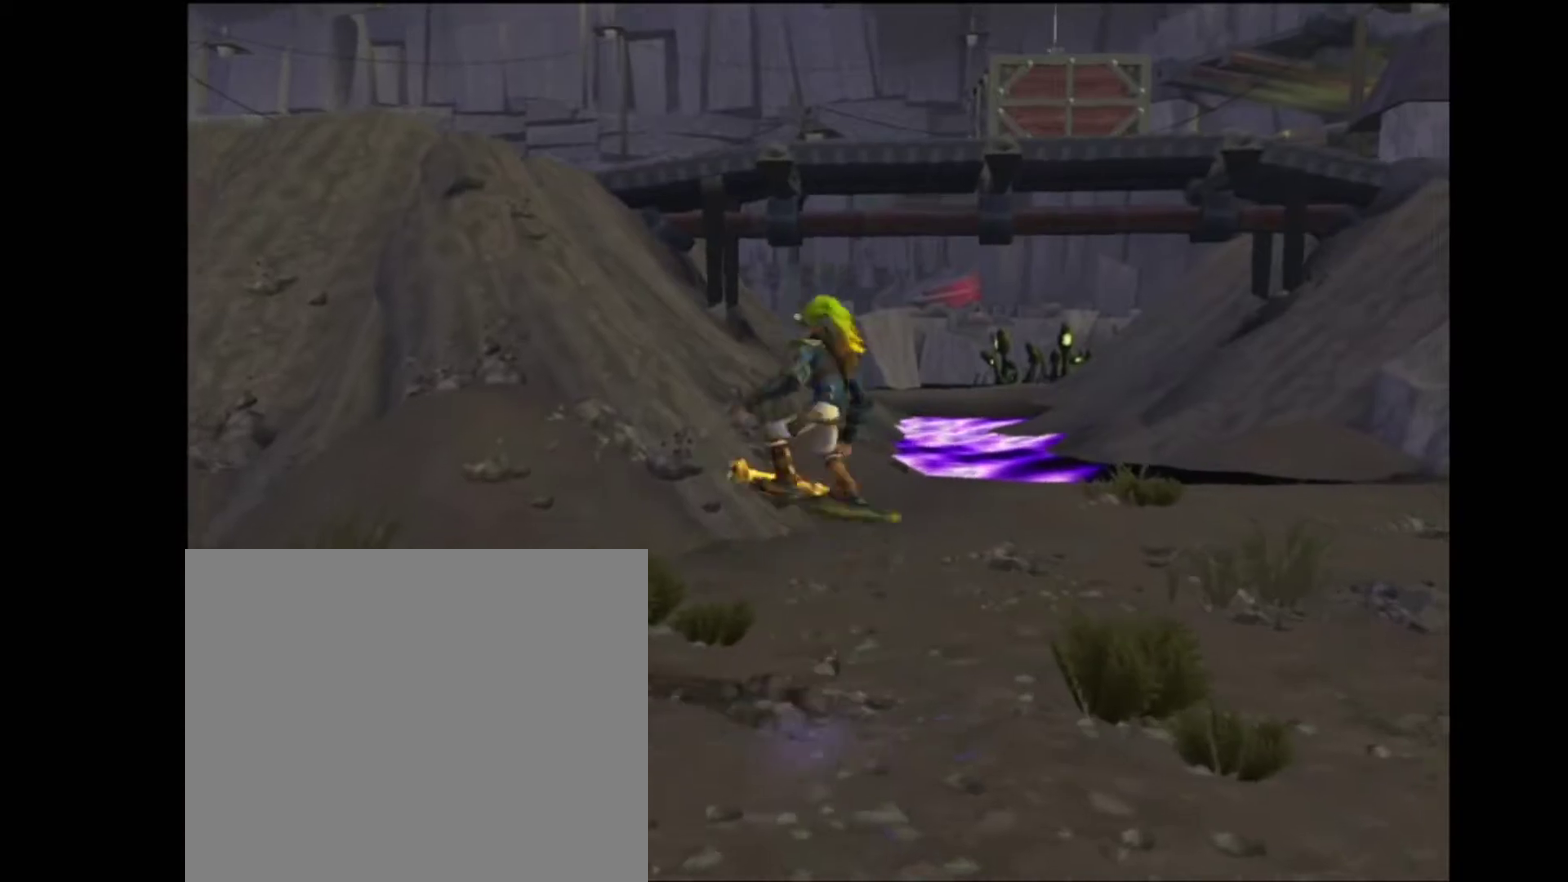
{"buttons": [], "left_stick": "up", "right_stick": "center", "events": [[83, "left_stick", "up"], [150, "CROSS", "up"]]}
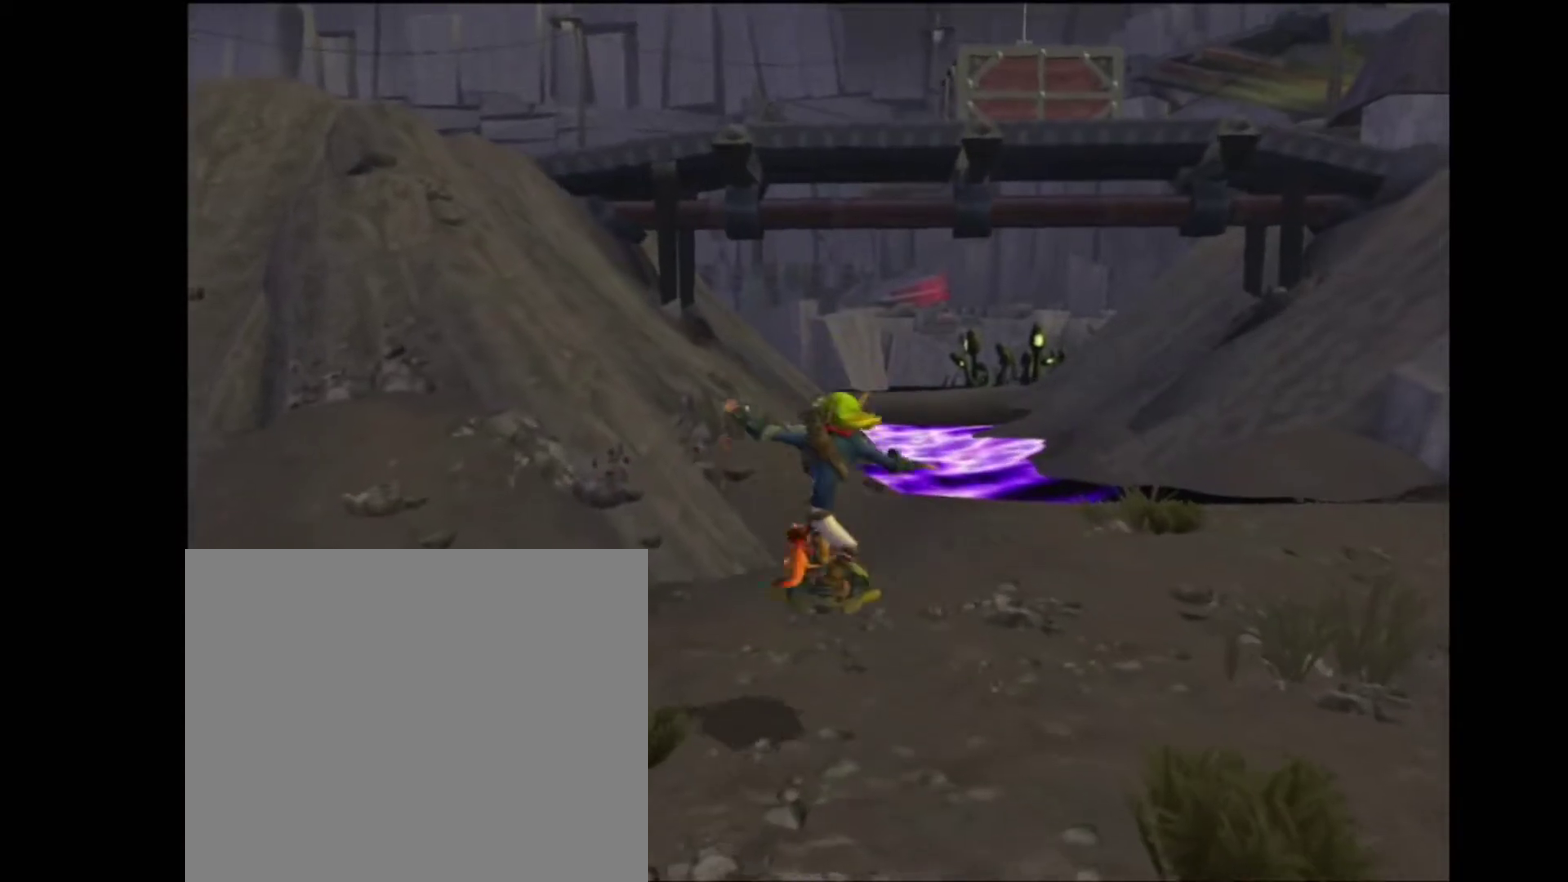
{"buttons": [], "left_stick": "up-right", "right_stick": "center", "events": [[67, "CROSS", "down"], [167, "CROSS", "up"], [367, "left_stick", "up-right"]]}
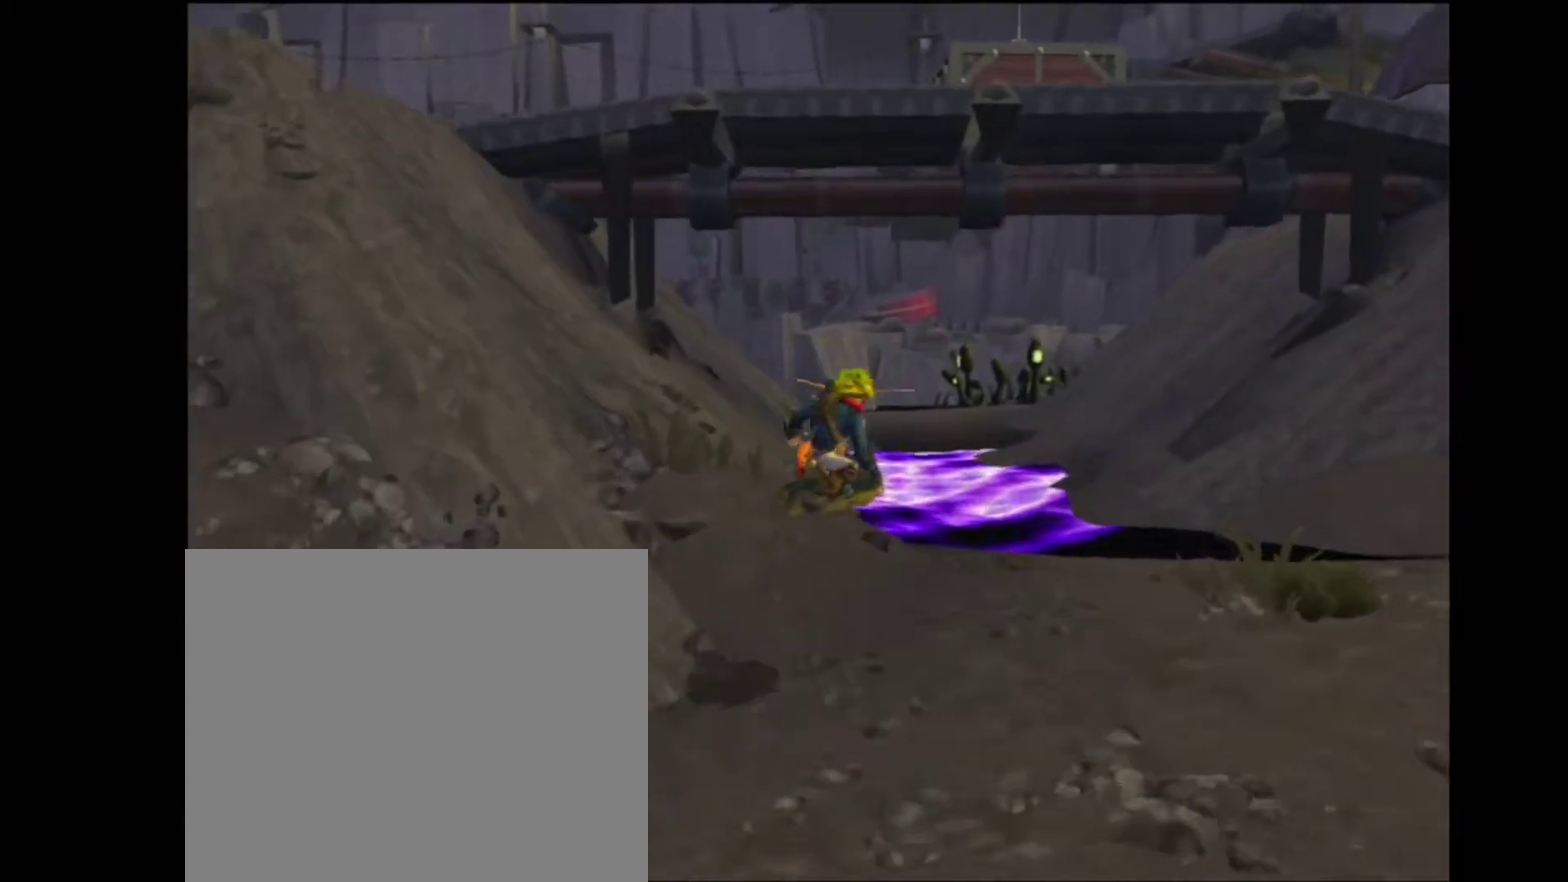
{"buttons": [], "left_stick": "right", "right_stick": "right", "events": [[50, "left_stick", "right"], [67, "right_stick", "right"]]}
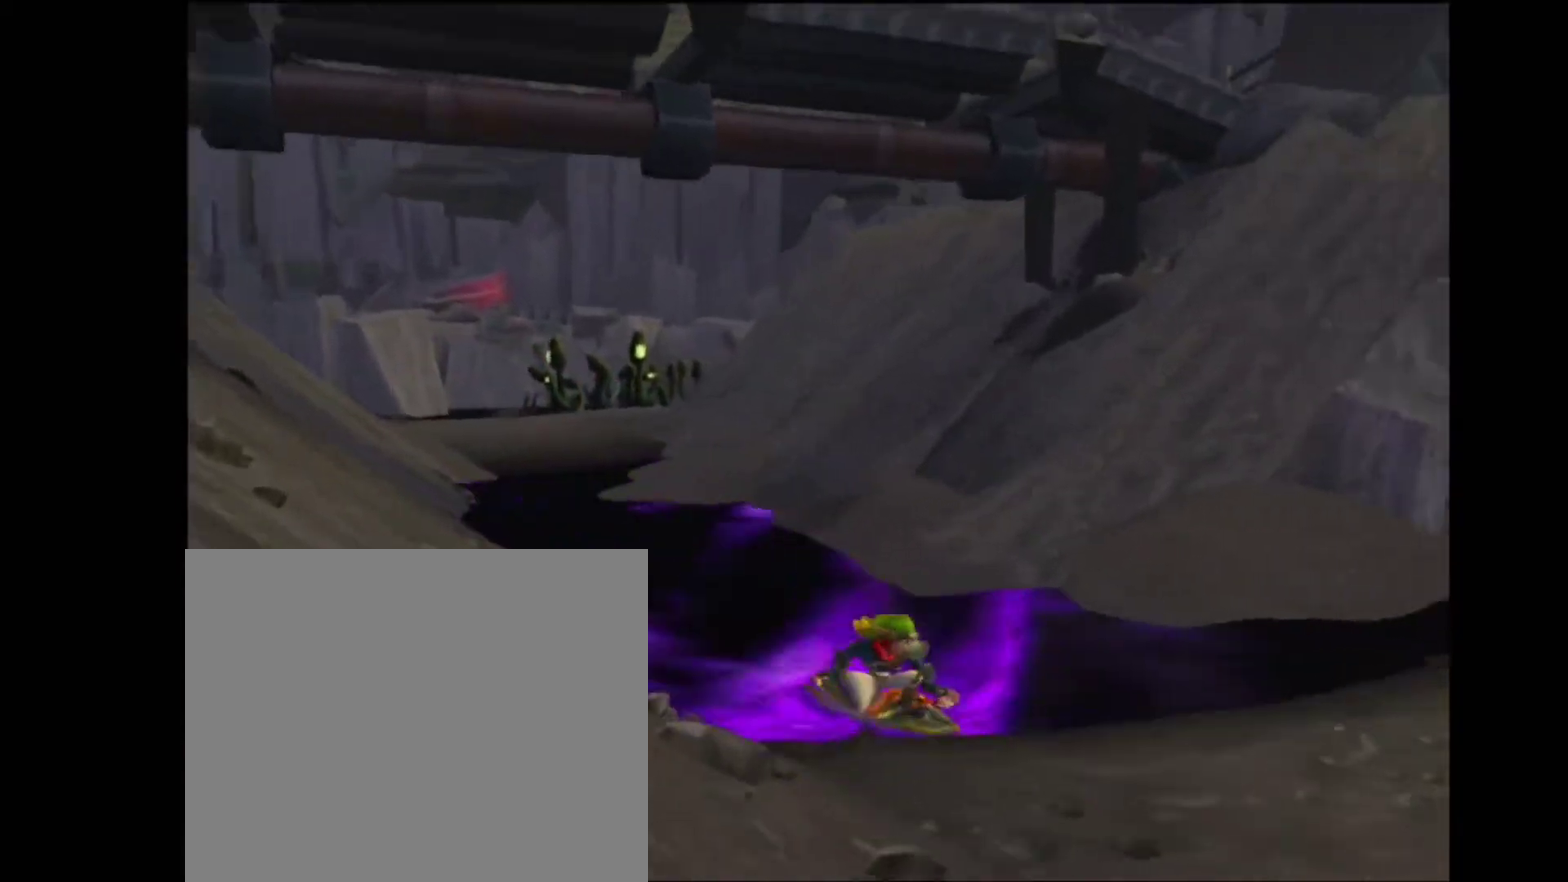
{"buttons": [], "left_stick": "right", "right_stick": "right", "events": []}
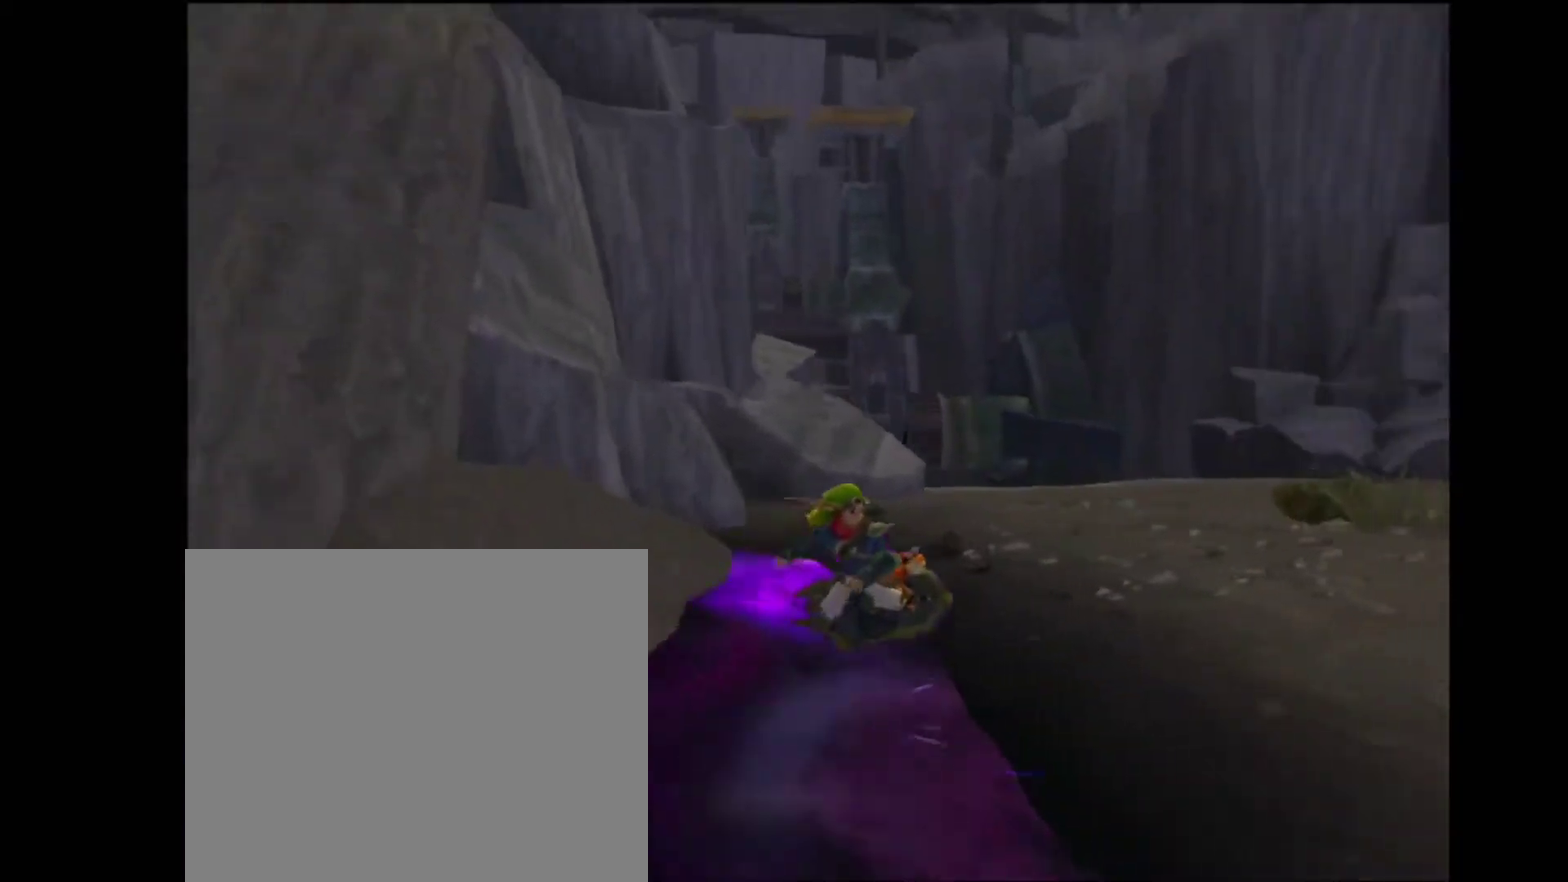
{"buttons": [], "left_stick": "up-right", "right_stick": "center", "events": [[300, "right_stick", "center"], [383, "left_stick", "center"], [433, "left_stick", "up-right"]]}